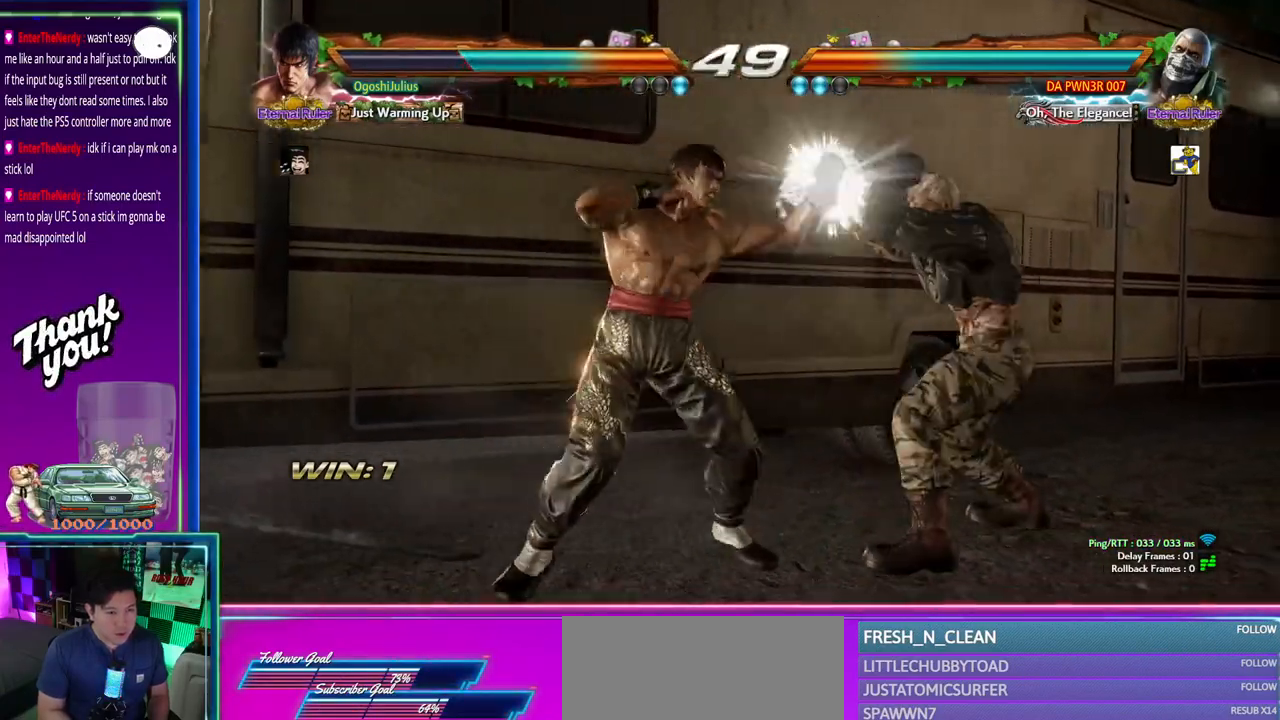
Gameplay with a controller (arcade stick); each line is a JSON object with the inputs held at the frame after it. "events" lists button and stick changes between this image and that frame as [ms after this image, input, new state], when the widget could be followed in between. Not read: L3 R3.
{"buttons": [], "left_stick": "left", "events": [[500, "left_stick", "left"]]}
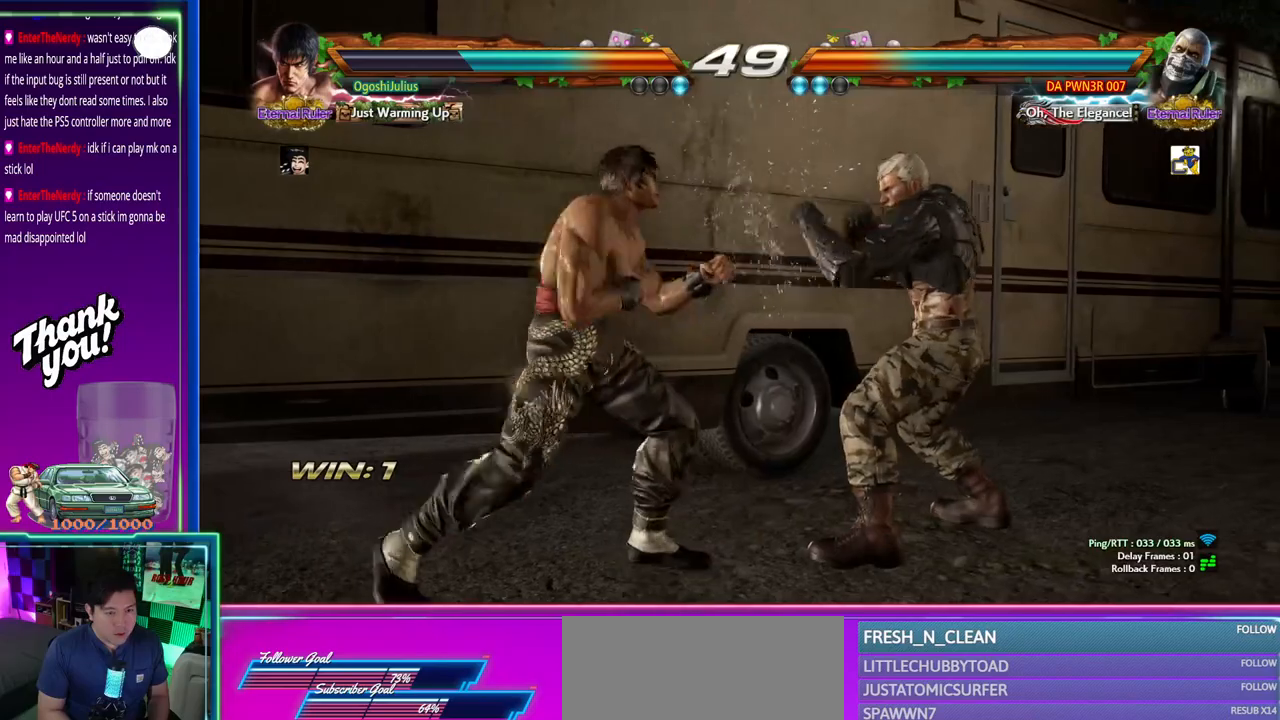
{"buttons": [], "left_stick": "left", "events": [[317, "left_stick", "center"], [467, "left_stick", "left"]]}
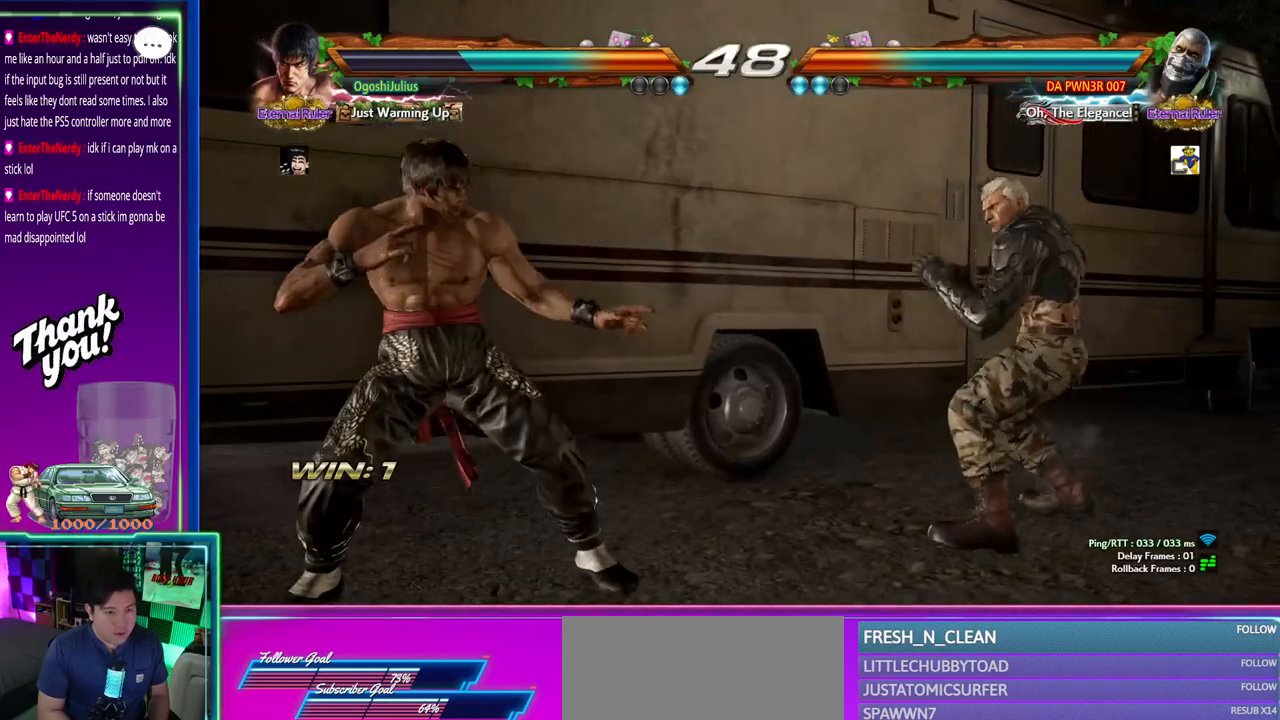
{"buttons": [], "left_stick": "center", "events": [[50, "left_stick", "center"], [100, "left_stick", "left"], [250, "left_stick", "center"], [367, "left_stick", "down"], [433, "left_stick", "center"]]}
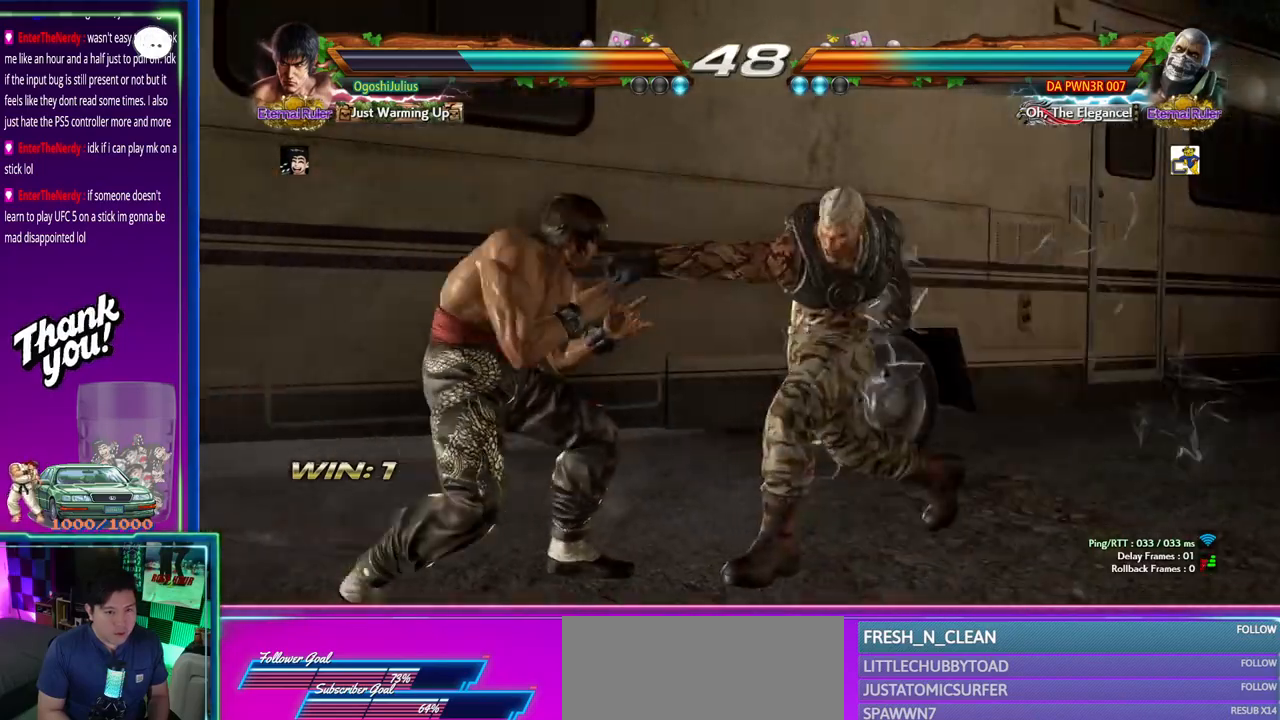
{"buttons": [], "left_stick": "center", "events": [[33, "left_stick", "left"], [250, "left_stick", "center"], [333, "left_stick", "down-left"], [367, "CROSS", "down"], [467, "CROSS", "up"], [483, "left_stick", "center"]]}
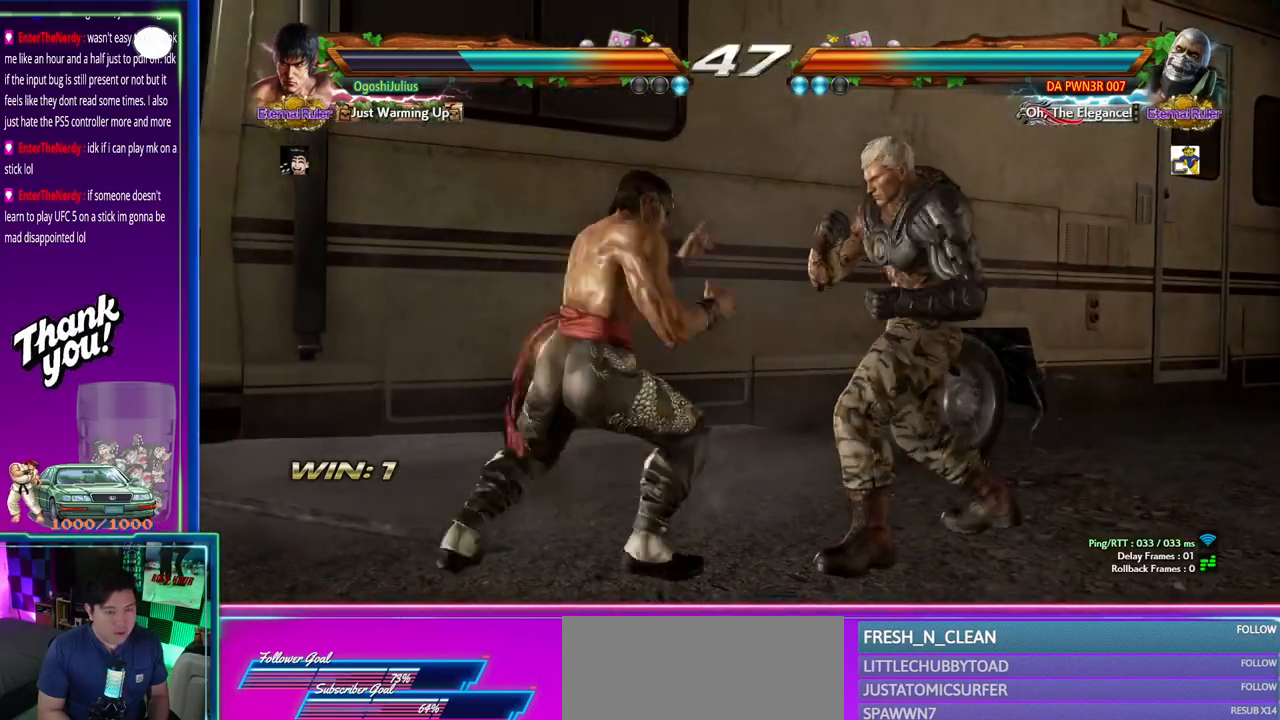
{"buttons": [], "left_stick": "center", "events": []}
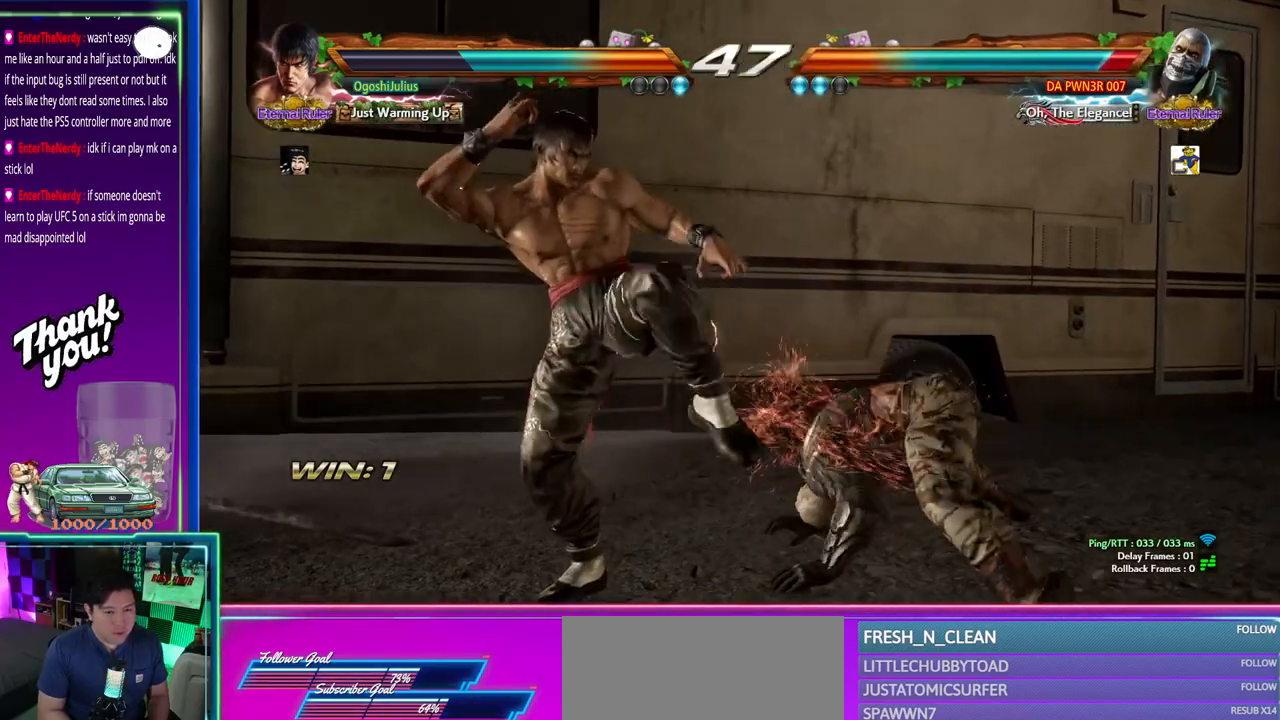
{"buttons": [], "left_stick": "center", "events": [[117, "left_stick", "right"], [133, "SQUARE", "down"], [133, "TRIANGLE", "down"], [200, "SQUARE", "up"], [200, "TRIANGLE", "up"], [217, "left_stick", "center"]]}
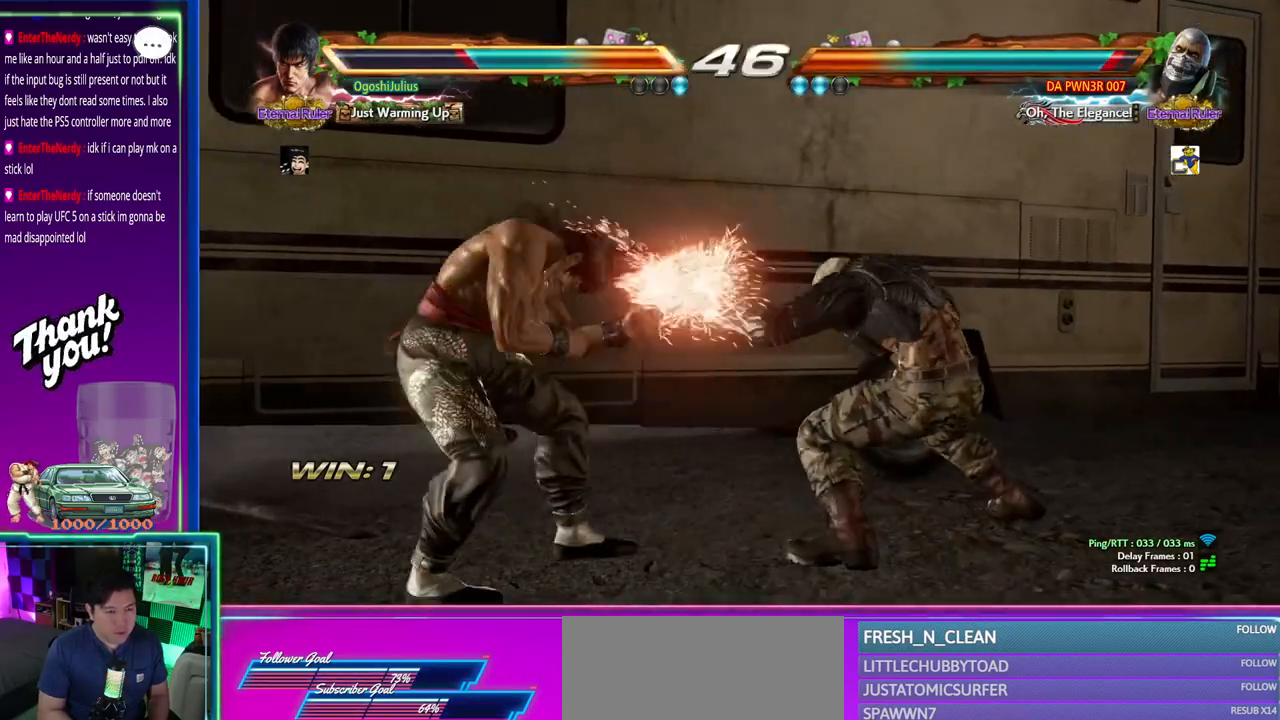
{"buttons": [], "left_stick": "left", "events": [[350, "left_stick", "left"]]}
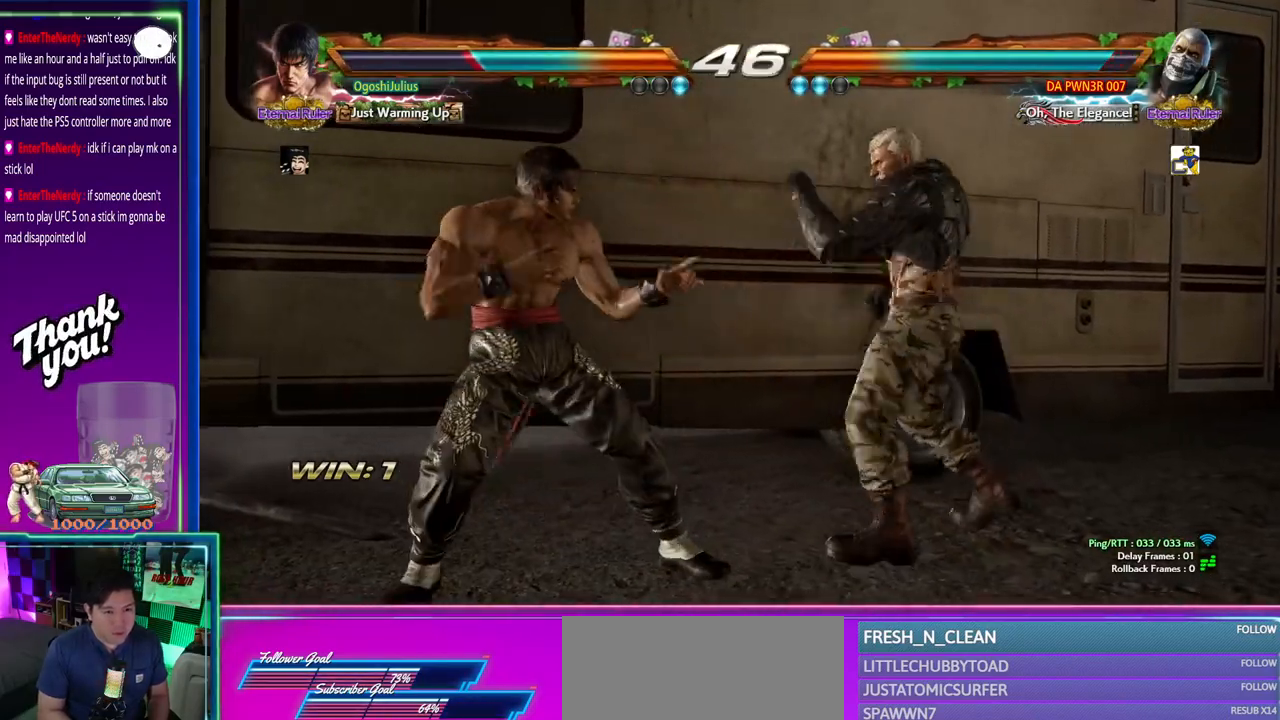
{"buttons": [], "left_stick": "center", "events": [[167, "left_stick", "center"]]}
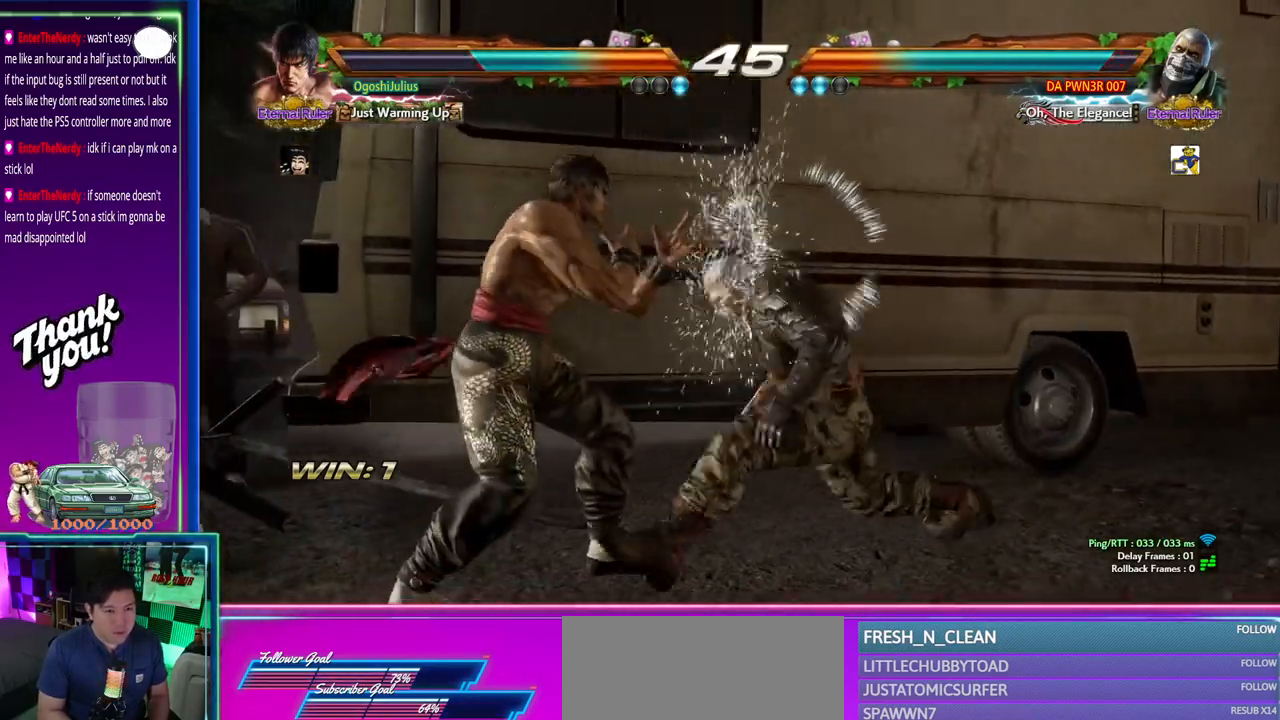
{"buttons": [], "left_stick": "center", "events": []}
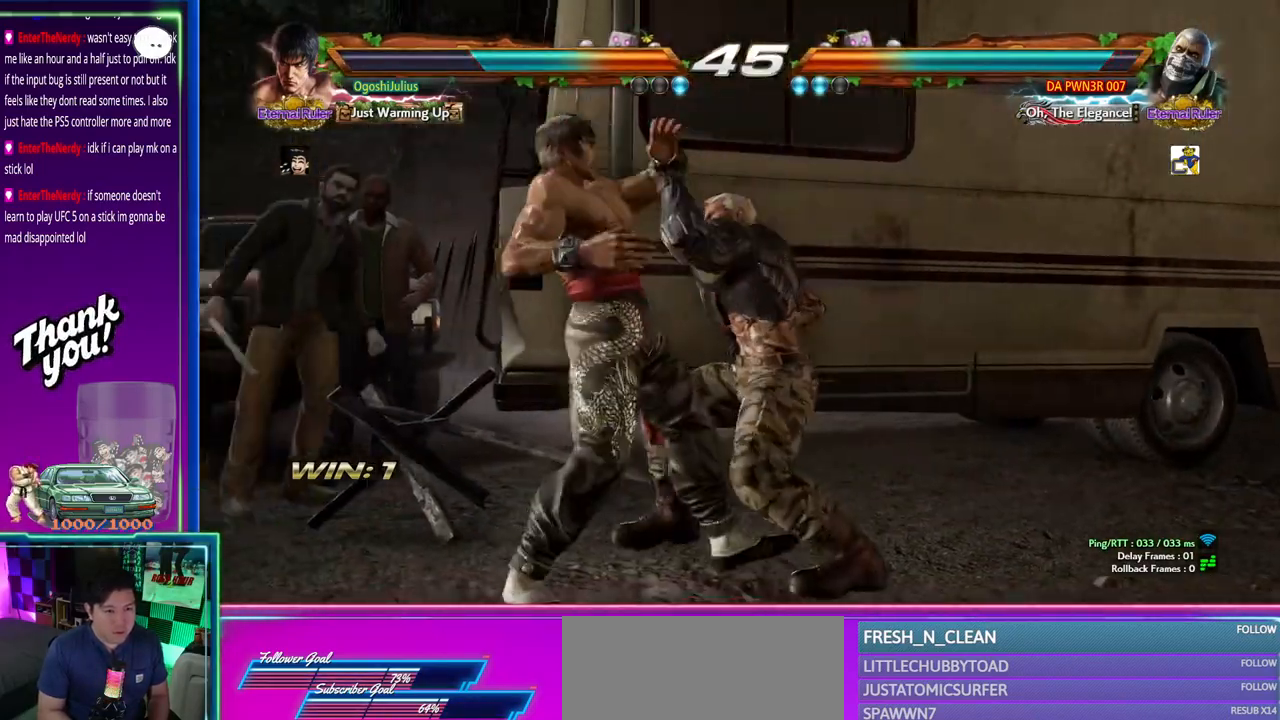
{"buttons": ["CROSS", "SQUARE", "TRIANGLE"], "left_stick": "center", "events": [[83, "CROSS", "down"], [83, "SQUARE", "down"], [100, "SQUARE", "up"], [117, "CROSS", "up"], [200, "SQUARE", "down"], [200, "TRIANGLE", "down"], [217, "CROSS", "down"], [283, "CROSS", "up"], [283, "SQUARE", "up"], [283, "TRIANGLE", "up"], [333, "CROSS", "down"], [333, "SQUARE", "down"], [333, "TRIANGLE", "down"], [400, "TRIANGLE", "up"], [417, "CROSS", "up"], [417, "SQUARE", "up"], [483, "CROSS", "down"], [483, "SQUARE", "down"], [483, "TRIANGLE", "down"]]}
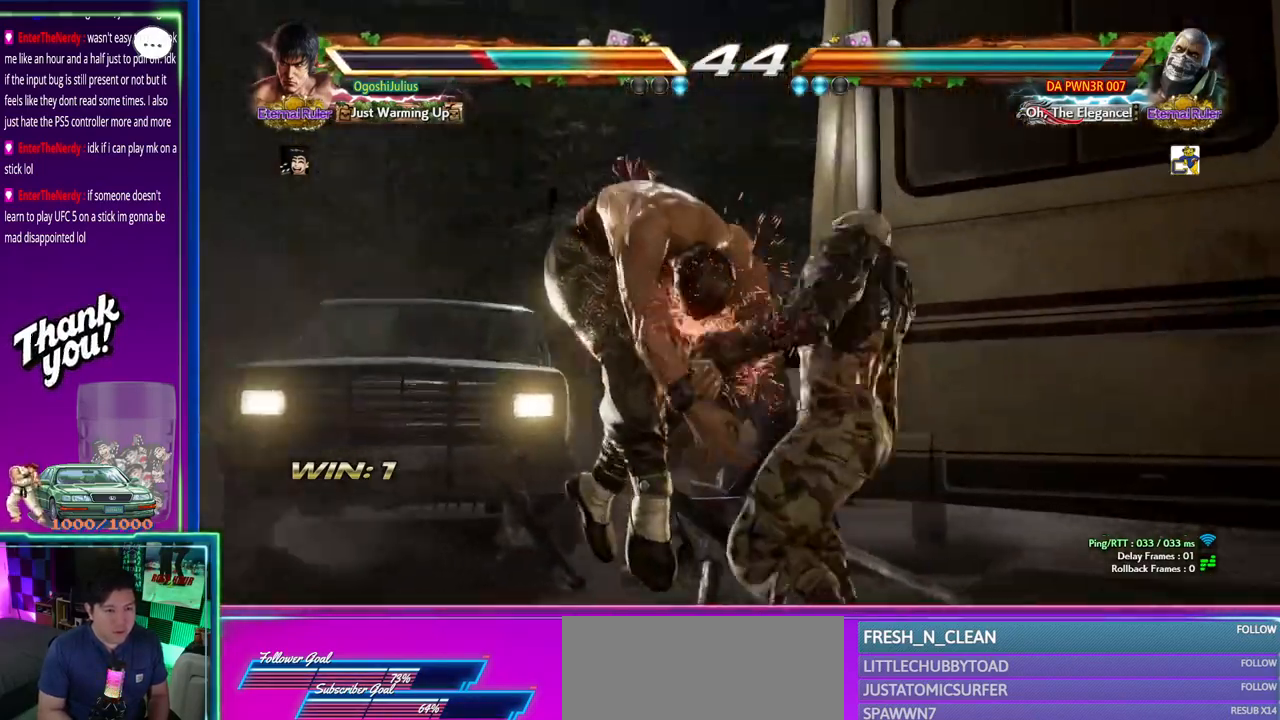
{"buttons": [], "left_stick": "center", "events": [[83, "SQUARE", "up"], [83, "TRIANGLE", "up"], [100, "CROSS", "up"], [200, "SQUARE", "down"], [200, "TRIANGLE", "down"], [250, "CROSS", "down"], [250, "TRIANGLE", "up"], [250, "left_stick", "left"], [267, "SQUARE", "up"], [333, "left_stick", "center"], [467, "CROSS", "up"]]}
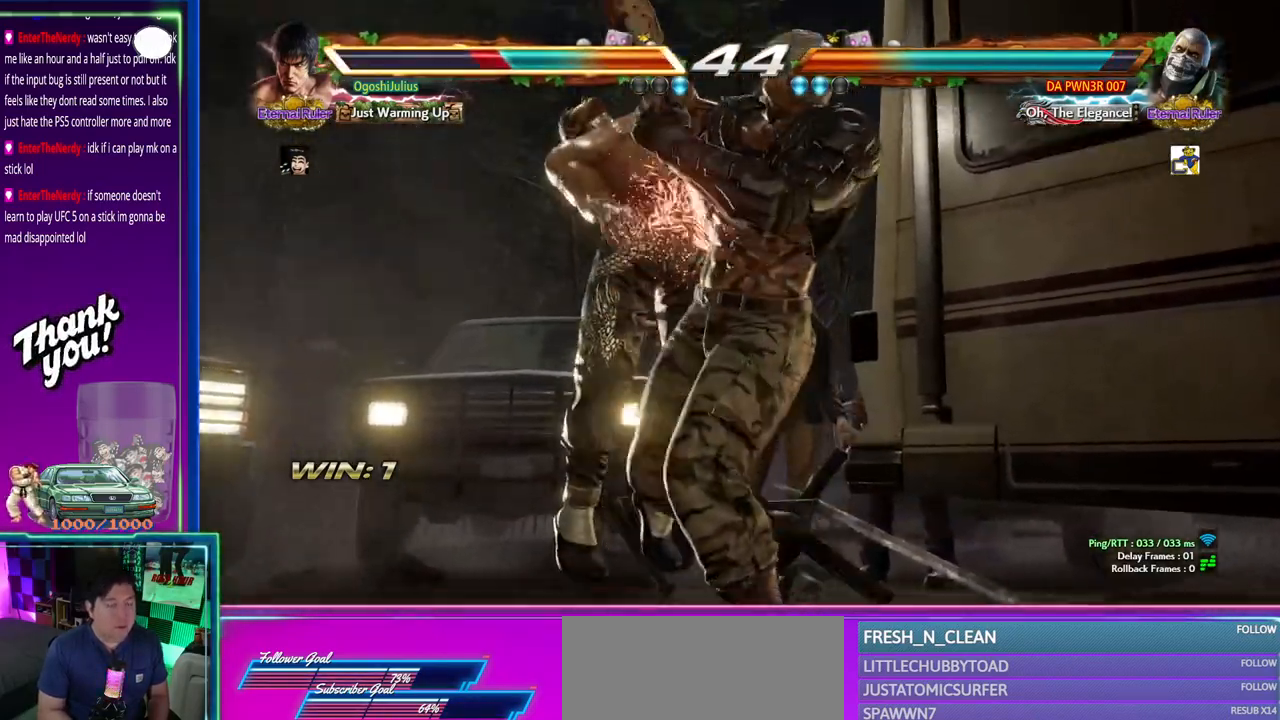
{"buttons": ["CROSS"], "left_stick": "center", "events": [[150, "CROSS", "down"], [183, "left_stick", "left"], [300, "CROSS", "up"], [383, "left_stick", "center"], [417, "CROSS", "down"]]}
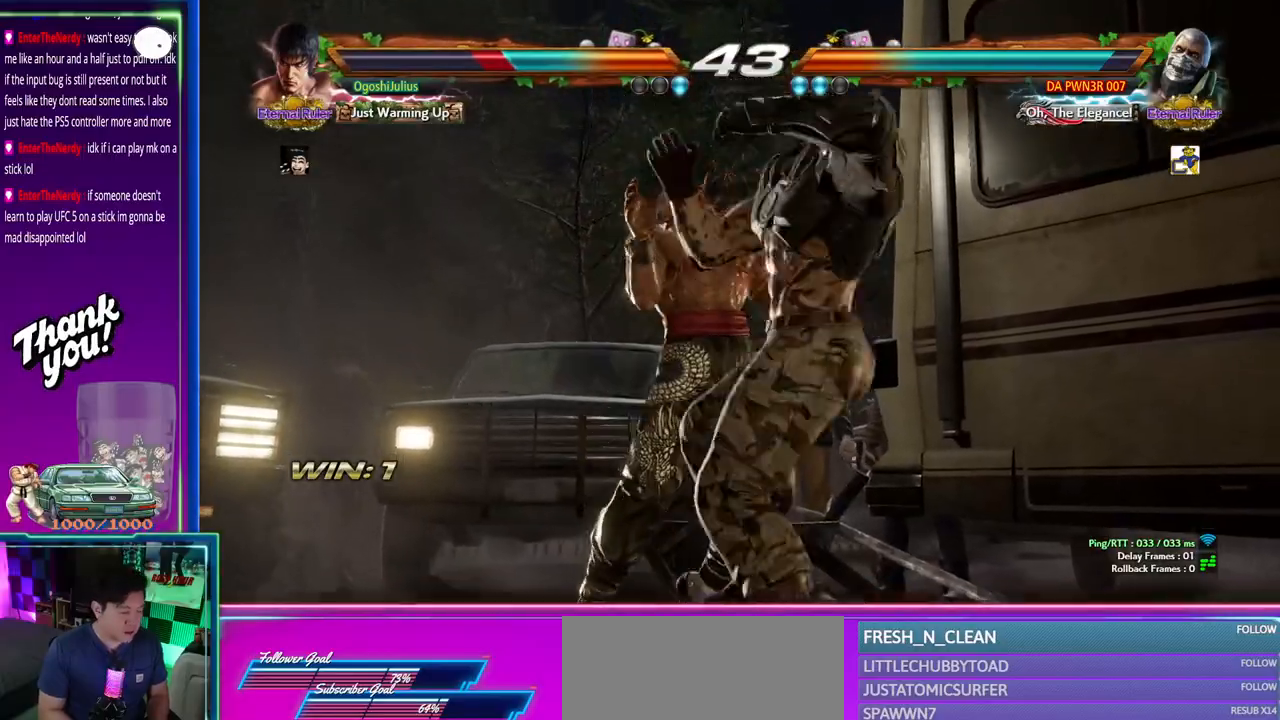
{"buttons": ["CROSS"], "left_stick": "center", "events": [[83, "CROSS", "up"], [183, "CROSS", "down"], [267, "left_stick", "left"], [350, "CROSS", "up"], [450, "CROSS", "down"], [467, "left_stick", "center"]]}
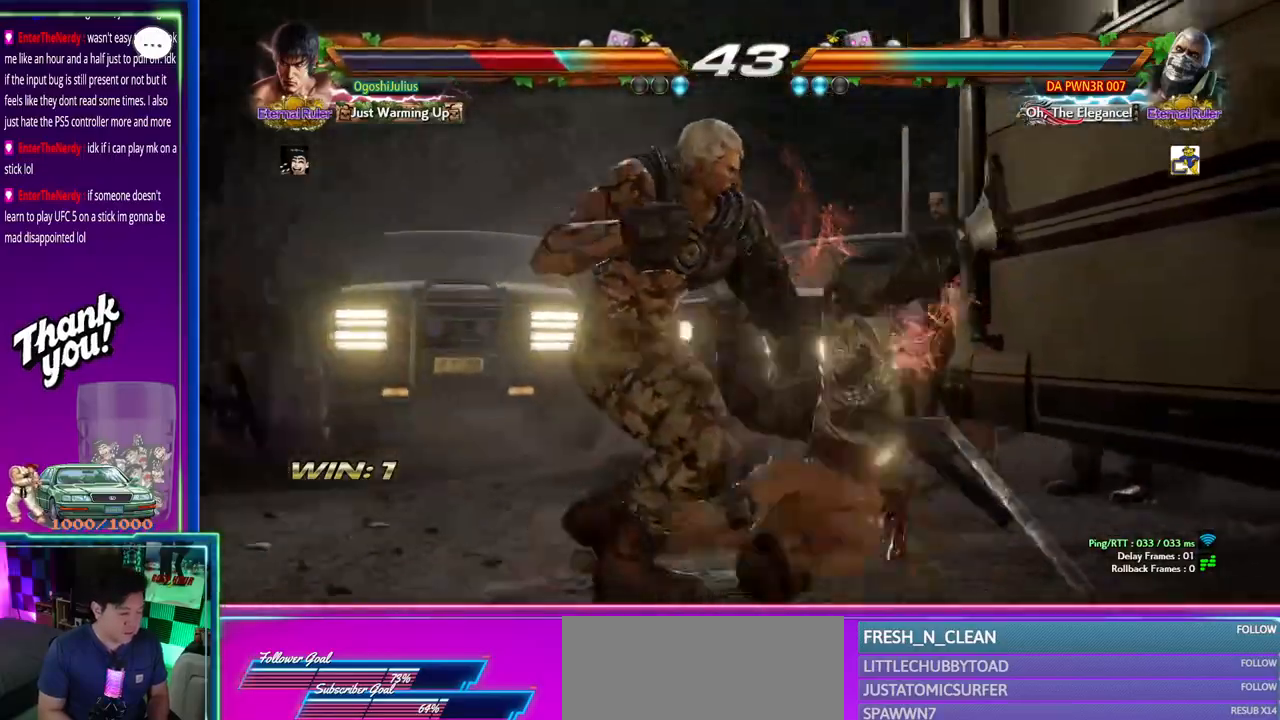
{"buttons": ["CROSS"], "left_stick": "center", "events": [[150, "CROSS", "up"], [417, "CROSS", "down"]]}
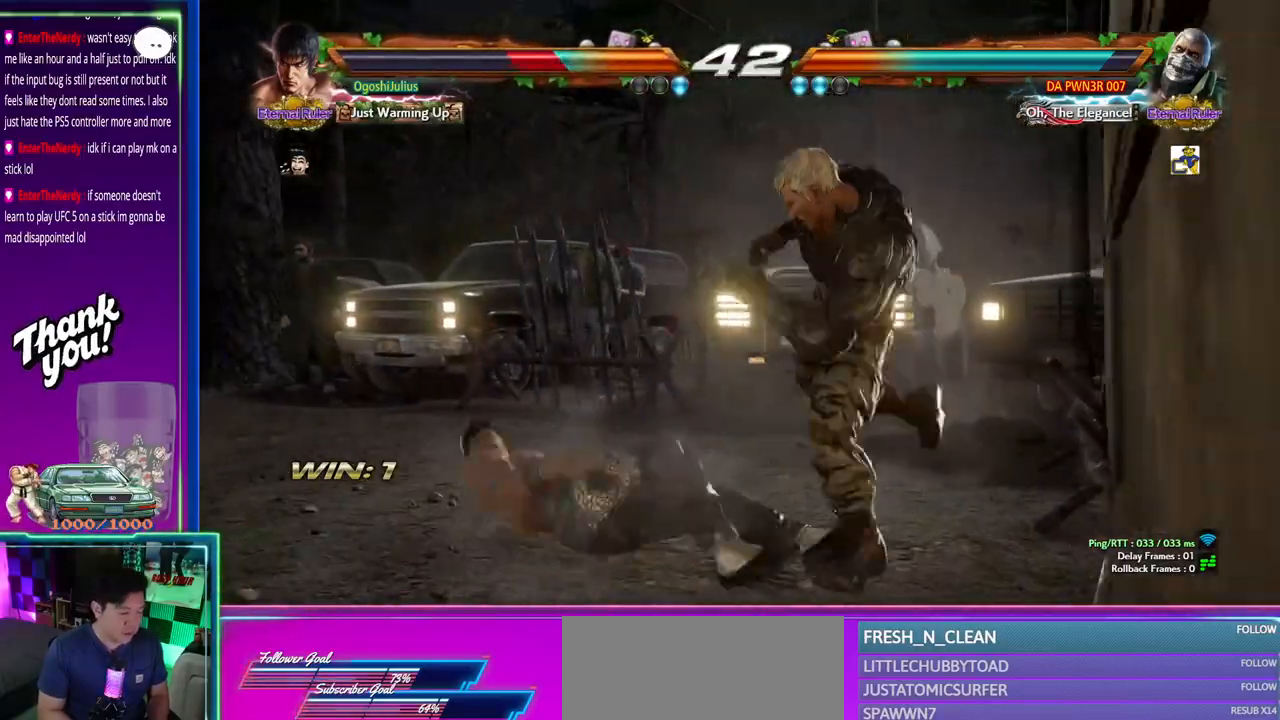
{"buttons": [], "left_stick": "center", "events": [[67, "CROSS", "up"], [117, "CROSS", "down"], [267, "CROSS", "up"], [317, "CROSS", "down"], [467, "CROSS", "up"]]}
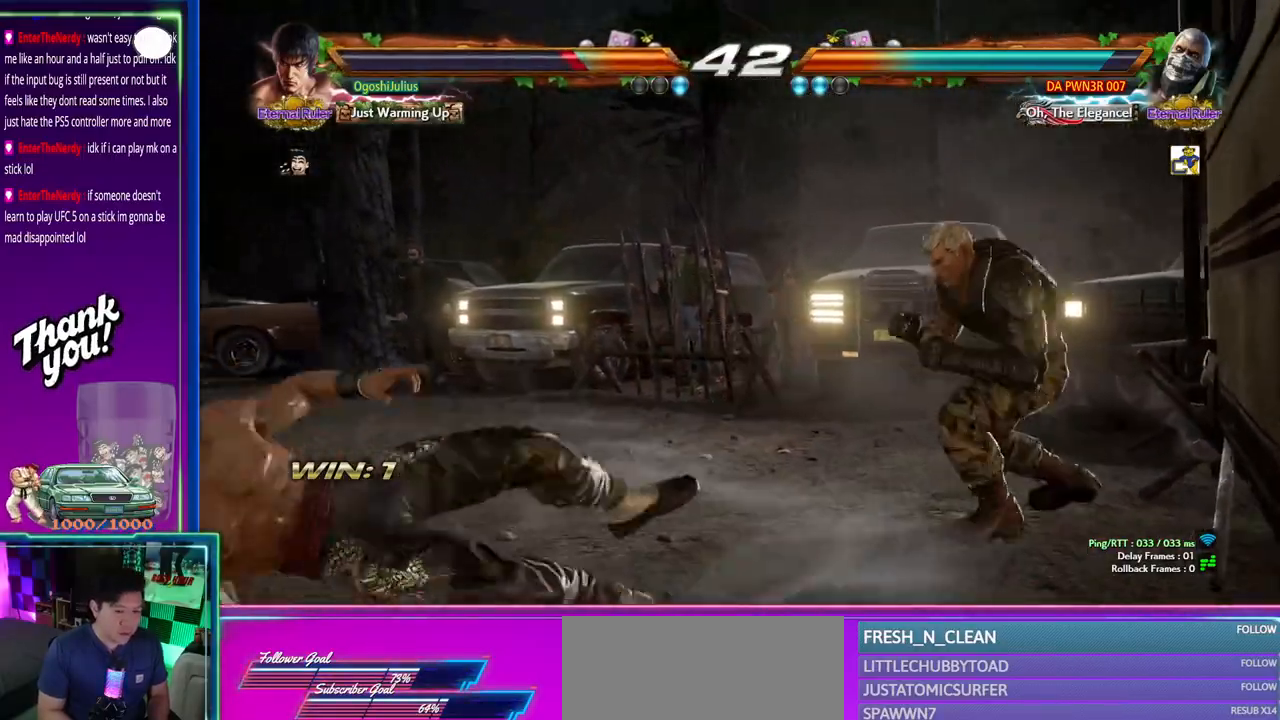
{"buttons": [], "left_stick": "left", "events": [[50, "CROSS", "down"], [100, "CROSS", "up"], [333, "left_stick", "left"], [433, "left_stick", "center"], [500, "left_stick", "left"]]}
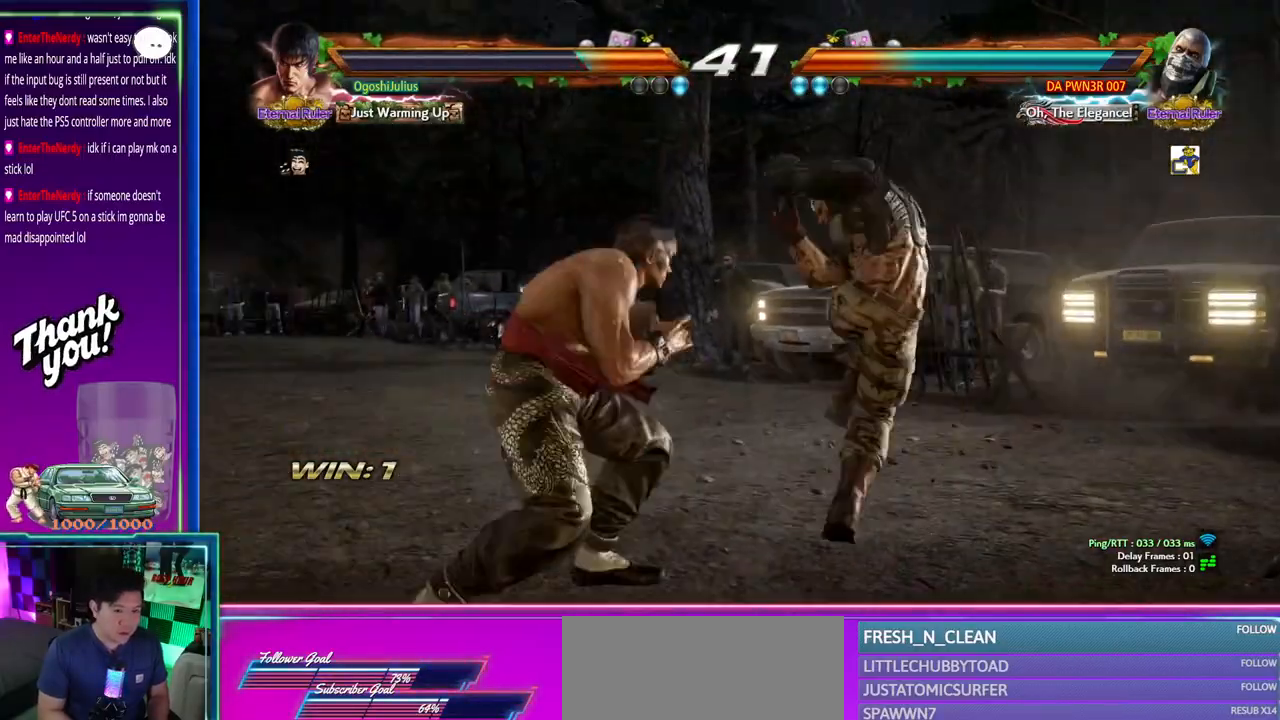
{"buttons": [], "left_stick": "center", "events": [[283, "left_stick", "center"]]}
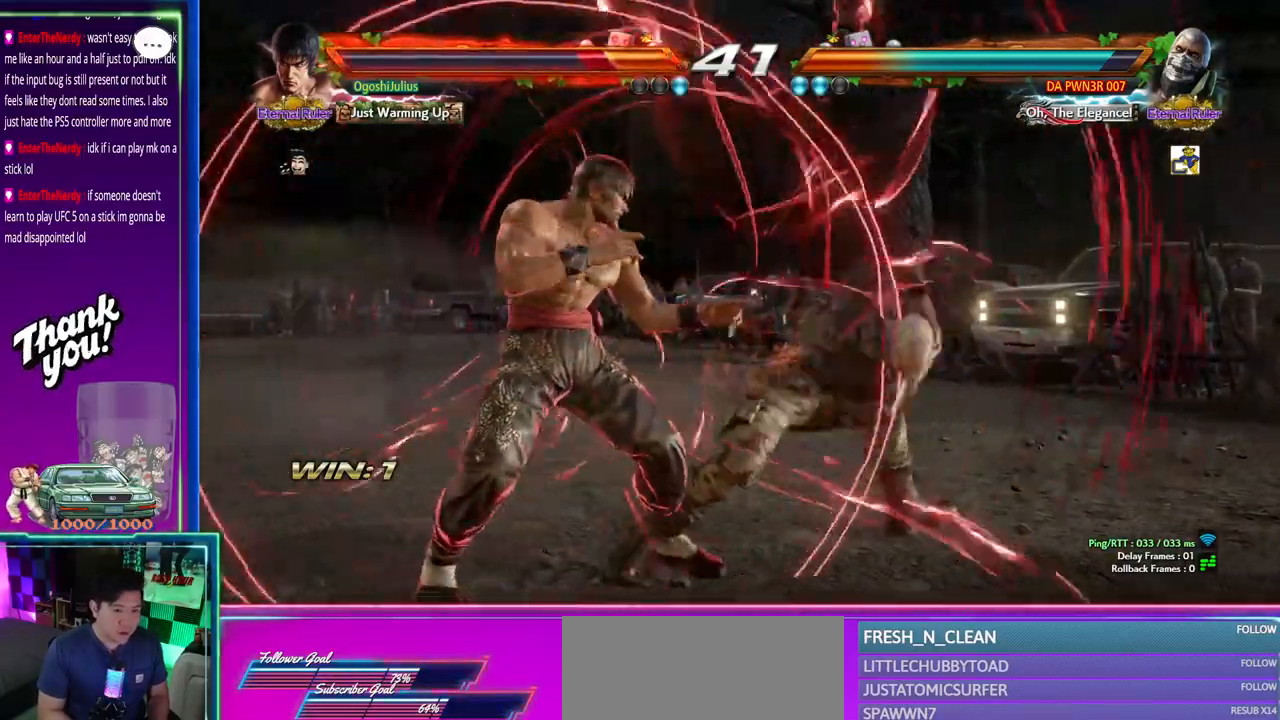
{"buttons": [], "left_stick": "center", "events": [[167, "left_stick", "left"], [400, "left_stick", "center"]]}
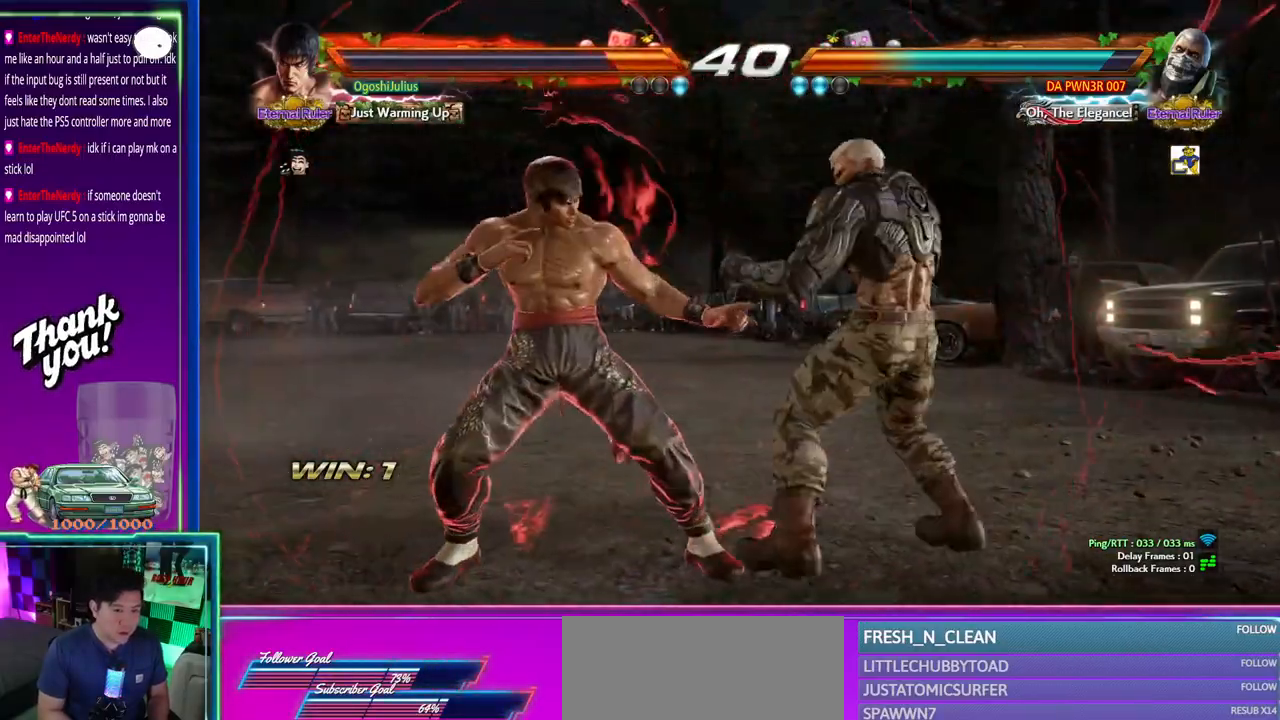
{"buttons": ["CROSS"], "left_stick": "center", "events": [[367, "TRIANGLE", "down"], [367, "left_stick", "down"], [433, "TRIANGLE", "up"], [483, "left_stick", "center"], [500, "CROSS", "down"]]}
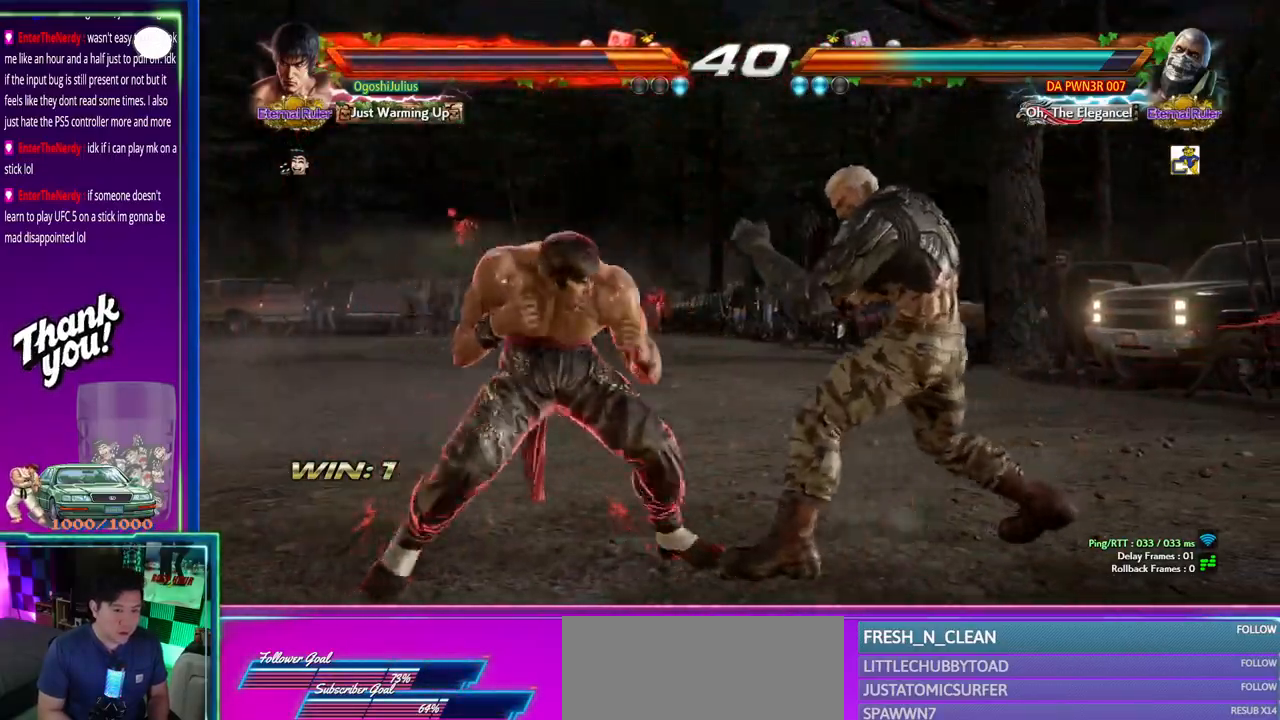
{"buttons": [], "left_stick": "center", "events": [[83, "CROSS", "up"]]}
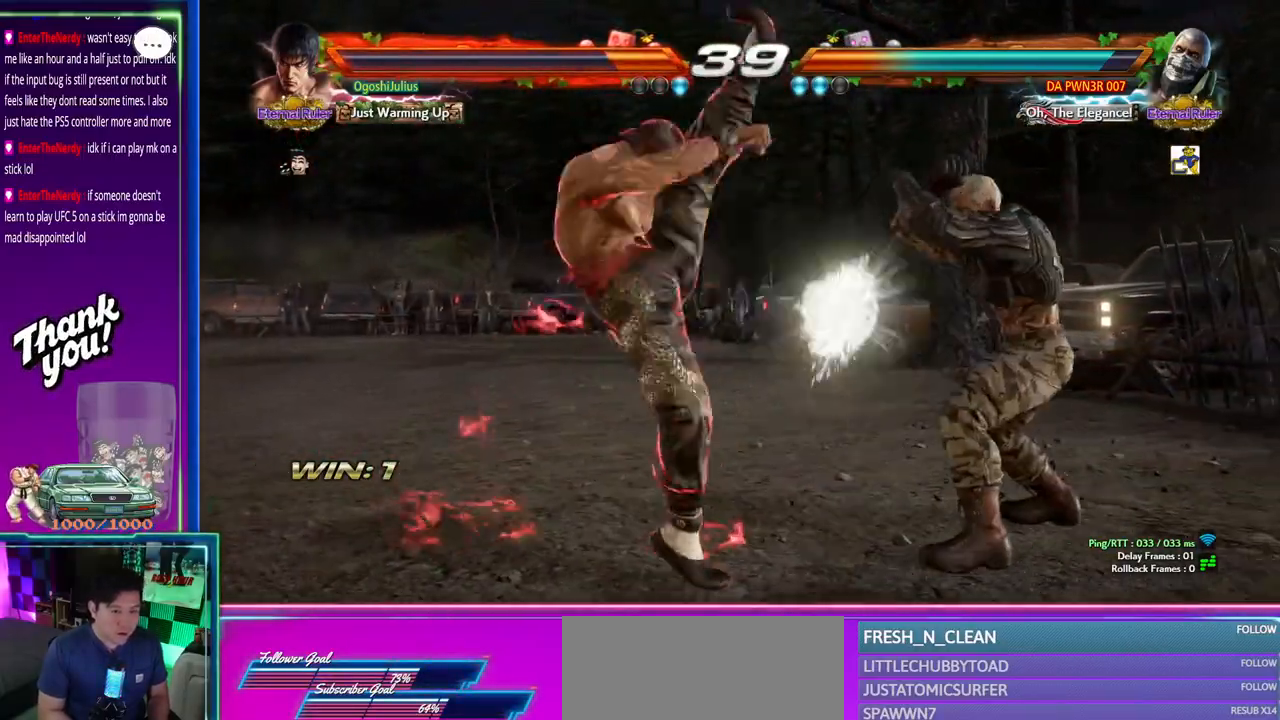
{"buttons": [], "left_stick": "left", "events": [[283, "left_stick", "left"]]}
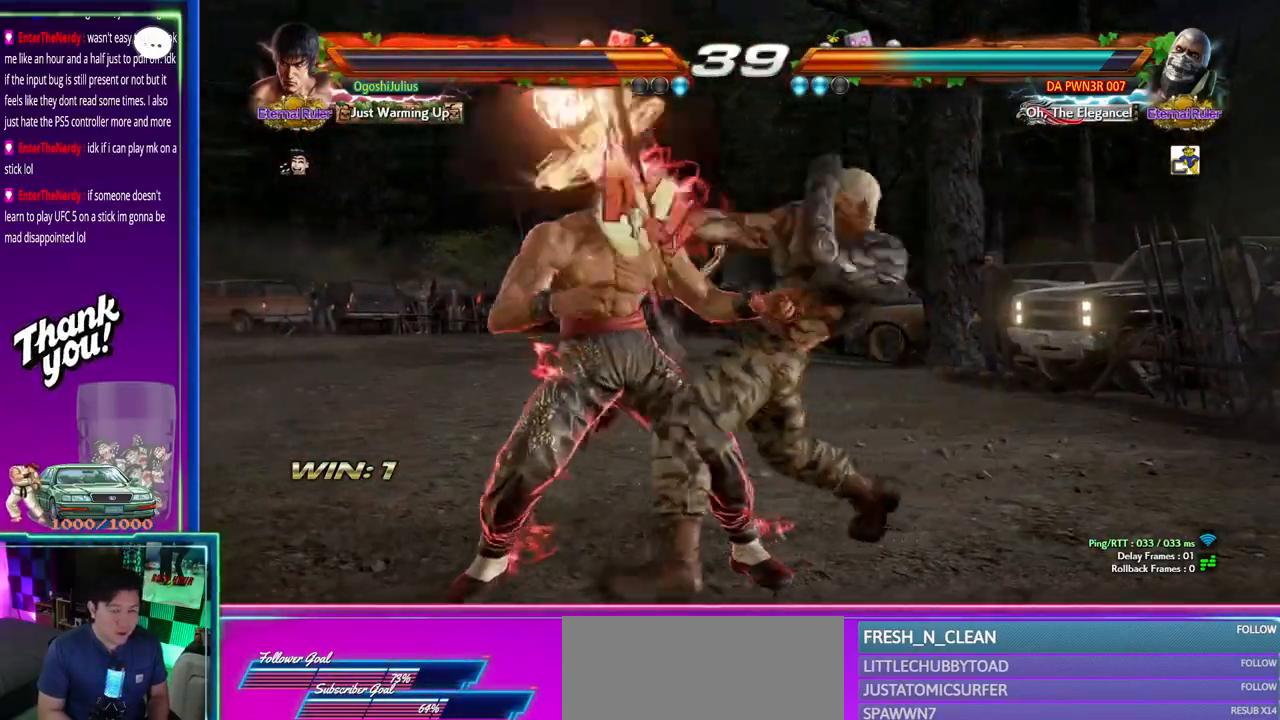
{"buttons": [], "left_stick": "center", "events": [[383, "left_stick", "center"]]}